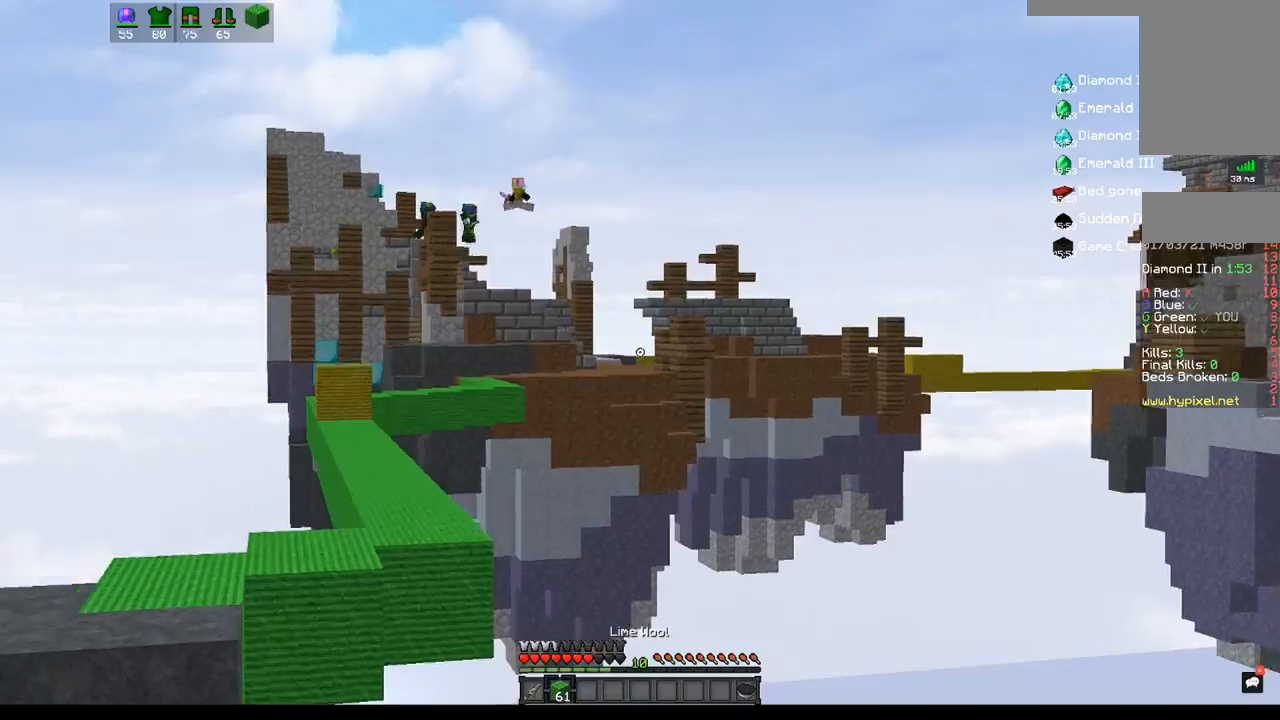
Gameplay with keyboard and mouse; each line is a JSON object with the keys and mouse buttons held at the frame after it. "events" lists presses ("down") and releases ("up") of "a", "d", "s", "space", "w", "mouse_left" and "mouse_right" between this image and that frame as [ms after this image, input, new state], when the widget could be followed in between. "mouse_left", "mouse_right" = the "left", "right" buttons of the "mouse" list. No other keys are recorded. Fast repeated clicks can show as one long hold. Mouse movement is not recorded.
{"keys": ["a", "w"], "mouse": [], "events": [[300, "space", "up"], [333, "a", "down"]]}
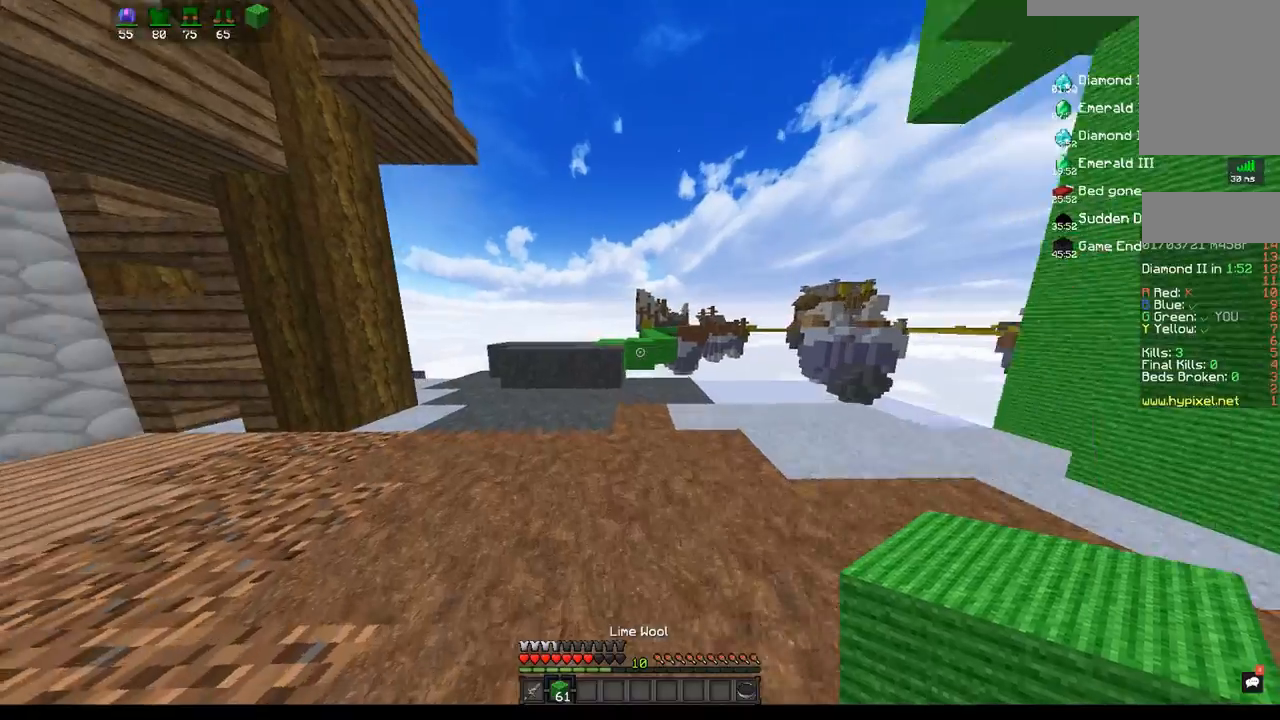
{"keys": ["w"], "mouse": [], "events": [[183, "a", "up"]]}
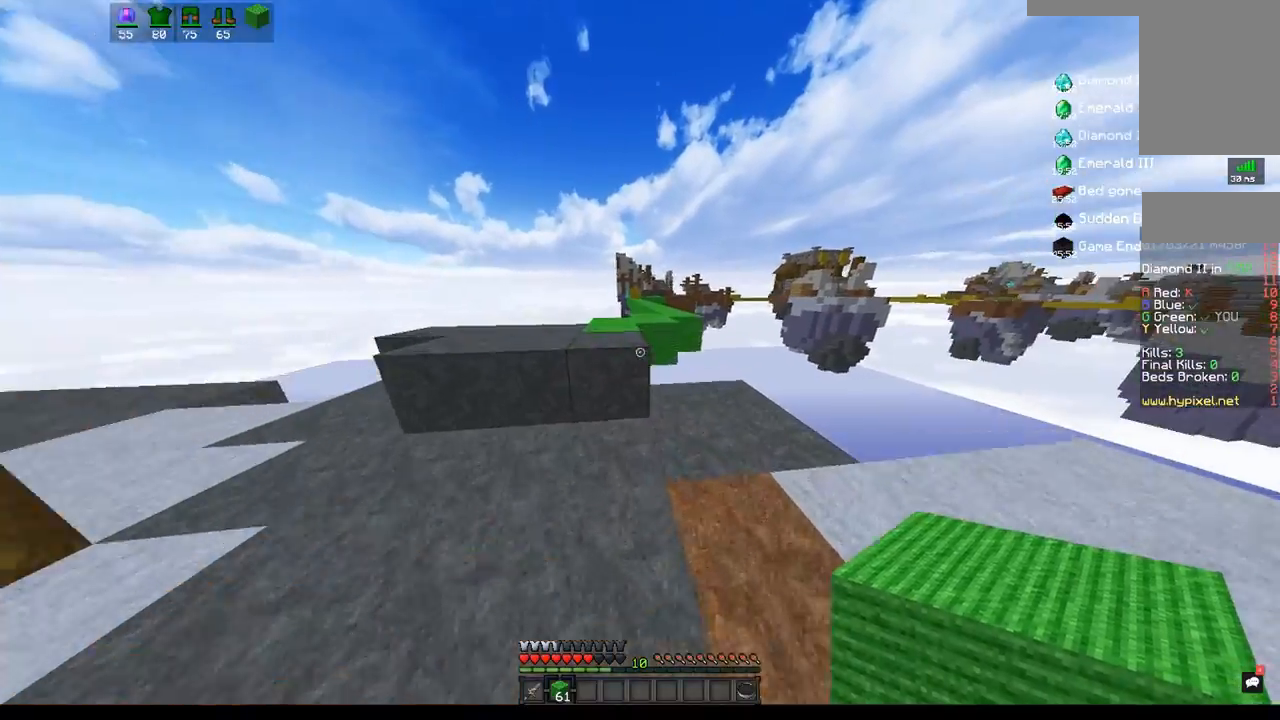
{"keys": ["w"], "mouse": [], "events": [[150, "space", "down"], [167, "a", "down"], [183, "mouse_right", "down"], [317, "space", "up"], [333, "mouse_right", "up"], [500, "a", "up"]]}
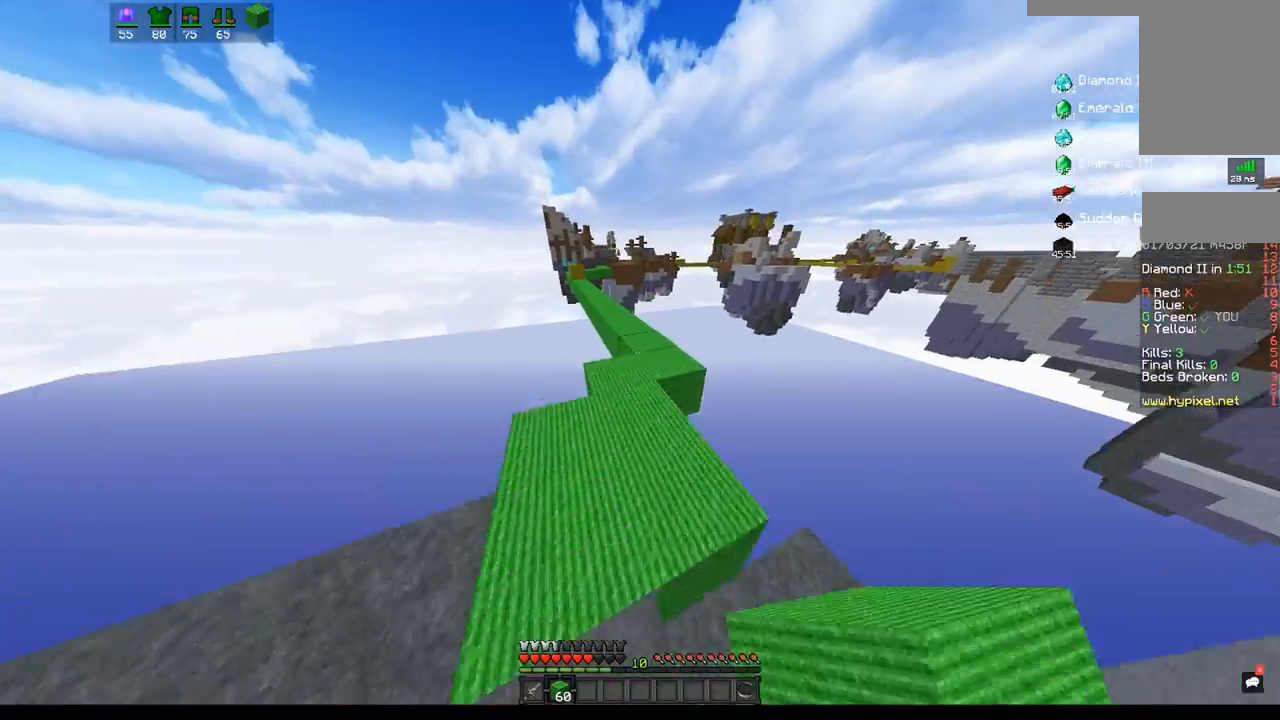
{"keys": ["d", "space", "w"], "mouse": [], "events": [[117, "space", "down"], [367, "d", "down"]]}
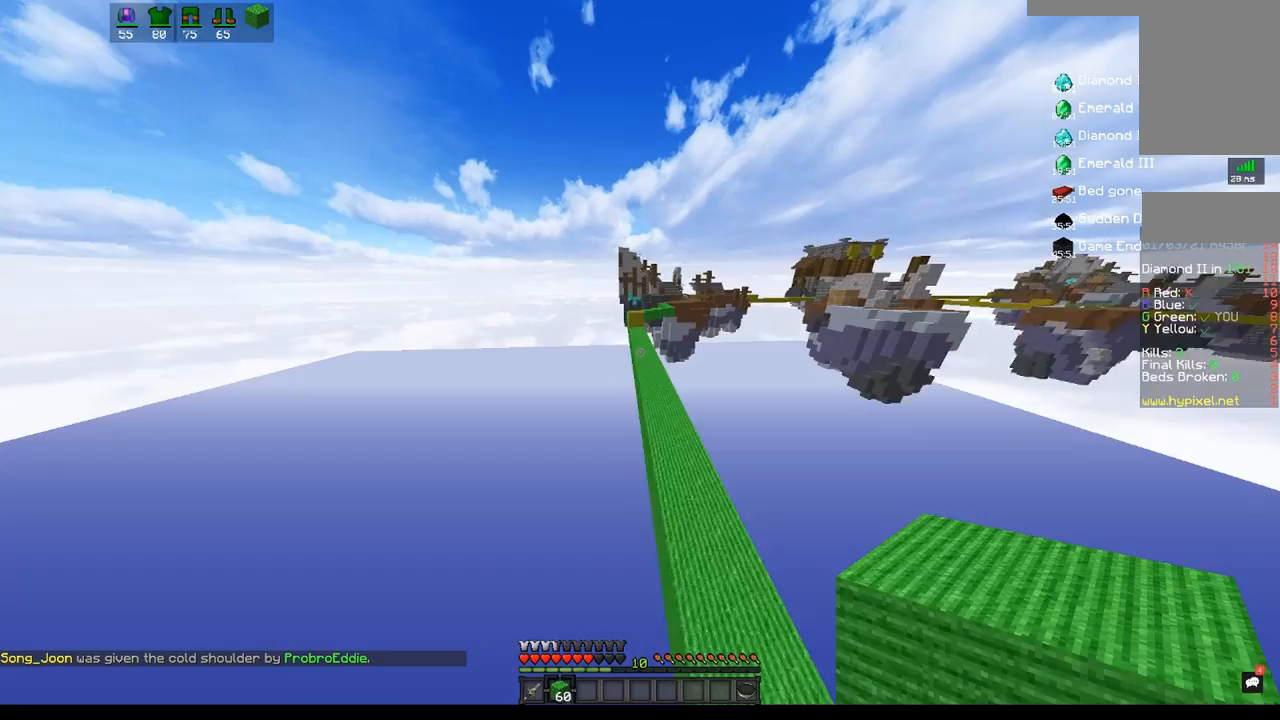
{"keys": ["space", "w"], "mouse": ["left"], "events": [[67, "d", "up"], [150, "mouse_left", "down"], [267, "mouse_left", "up"], [467, "mouse_left", "down"]]}
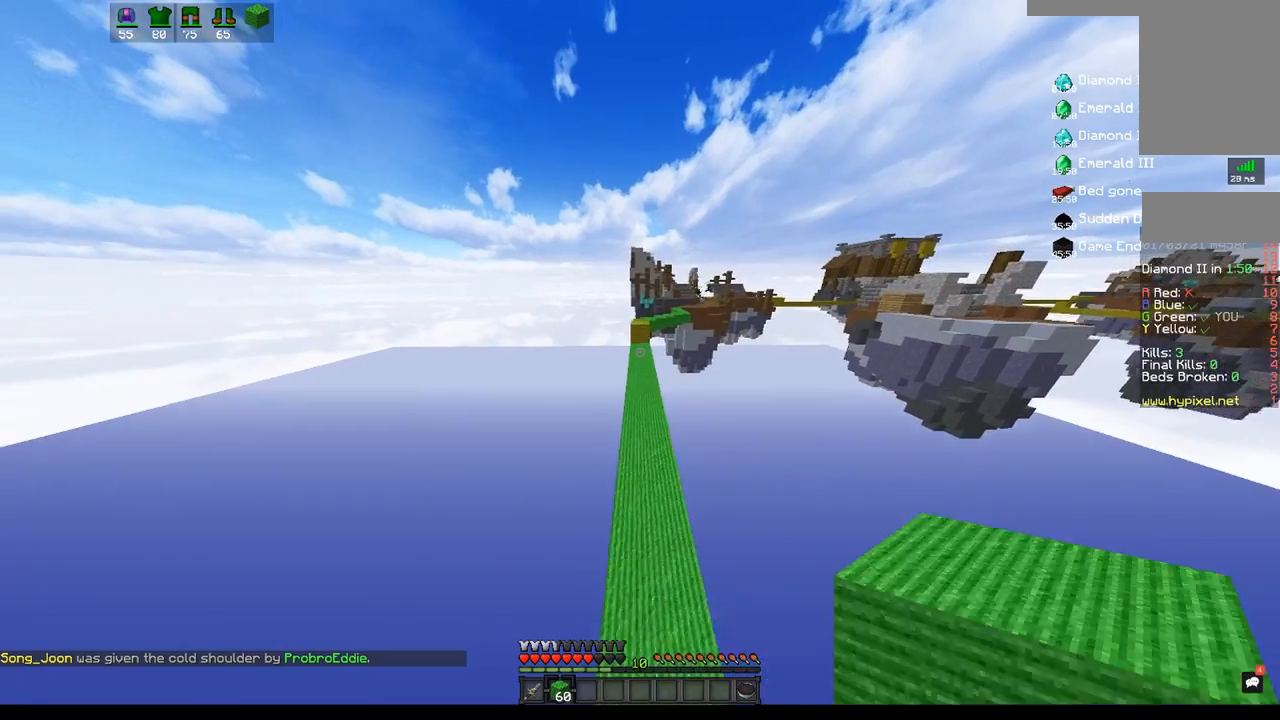
{"keys": ["space", "w"], "mouse": ["left"], "events": [[100, "mouse_left", "up"], [200, "mouse_left", "down"], [317, "mouse_left", "up"], [433, "mouse_left", "down"]]}
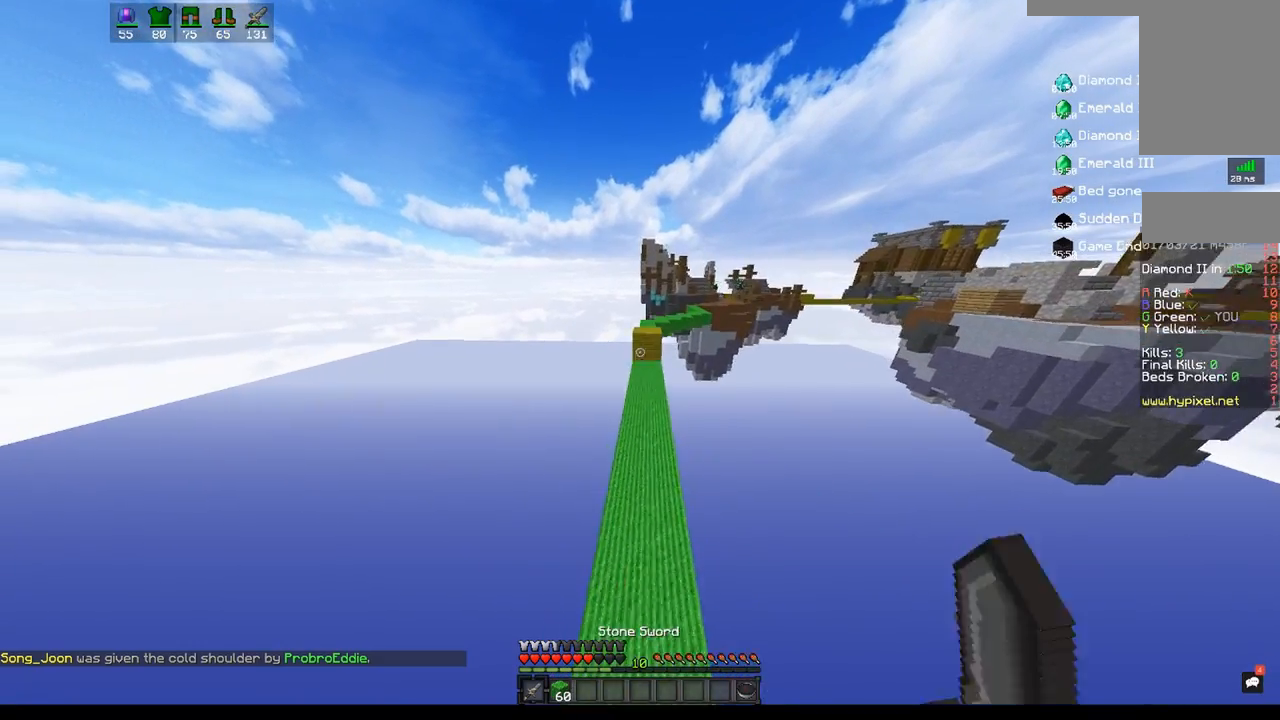
{"keys": ["w"], "mouse": [], "events": [[50, "mouse_left", "up"], [133, "mouse_left", "down"], [267, "mouse_left", "up"], [367, "space", "up"]]}
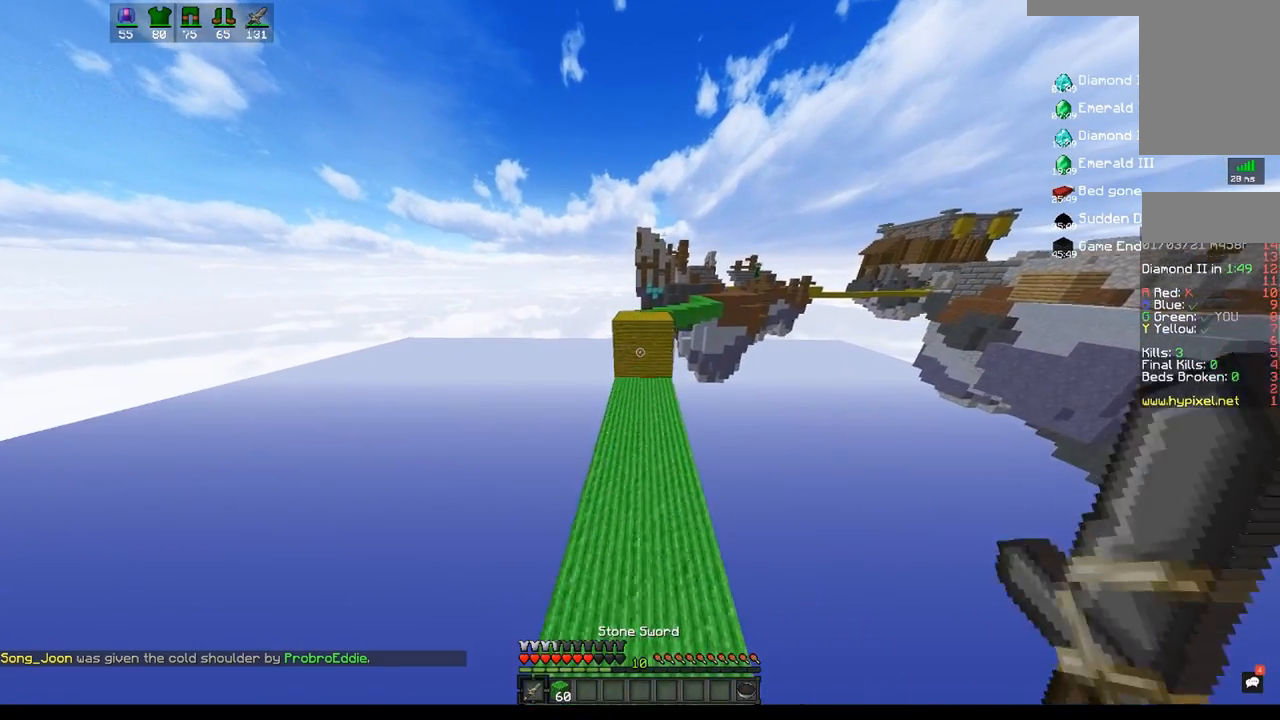
{"keys": ["space", "w"], "mouse": [], "events": [[233, "space", "down"]]}
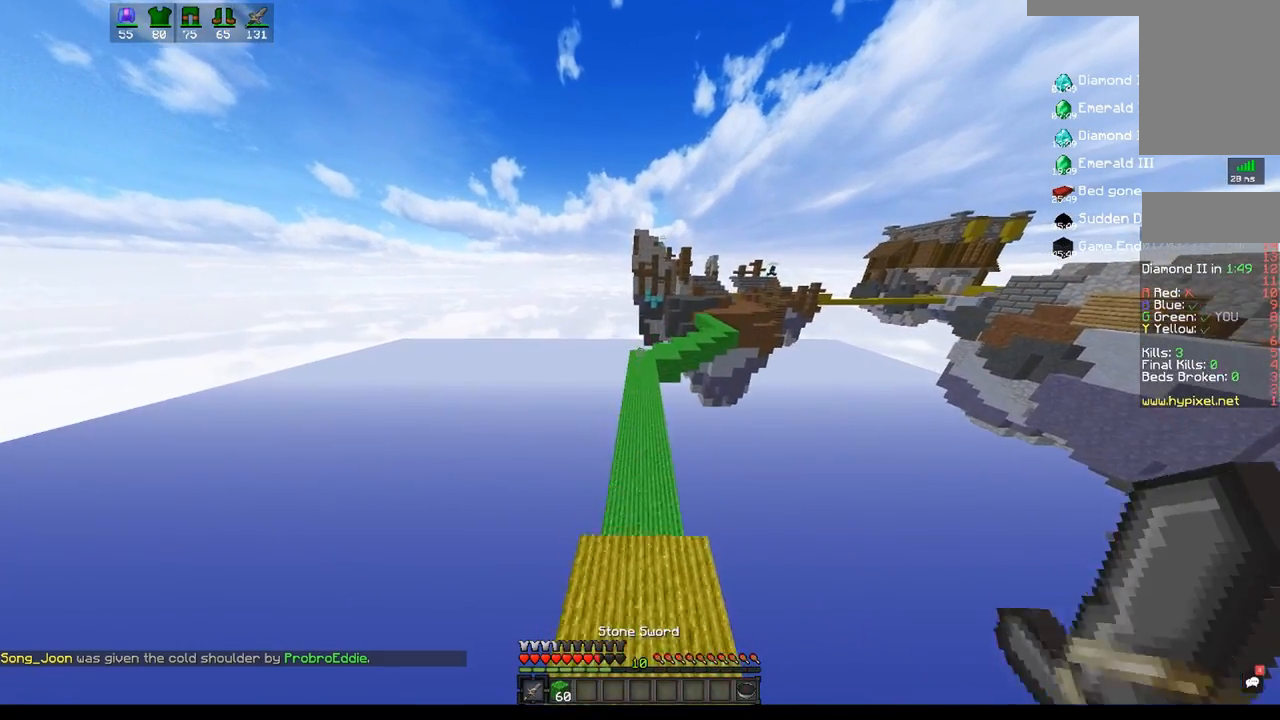
{"keys": ["space", "w"], "mouse": [], "events": []}
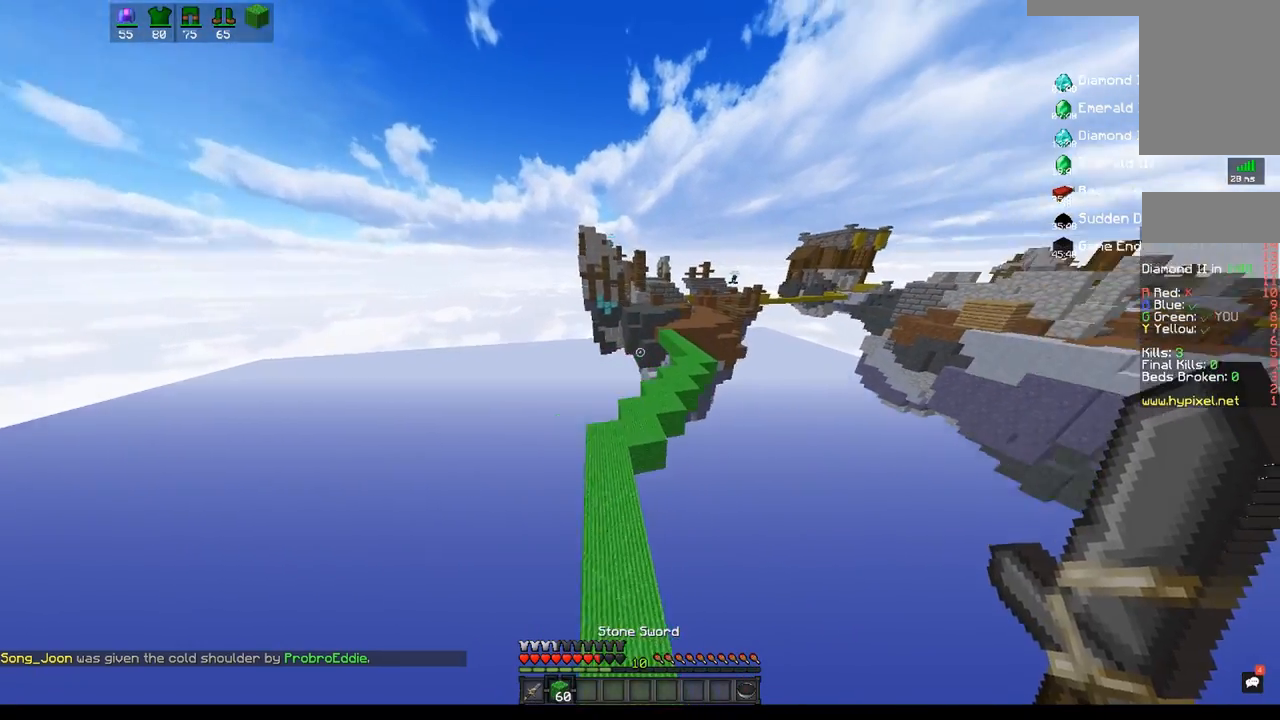
{"keys": ["space", "w"], "mouse": [], "events": []}
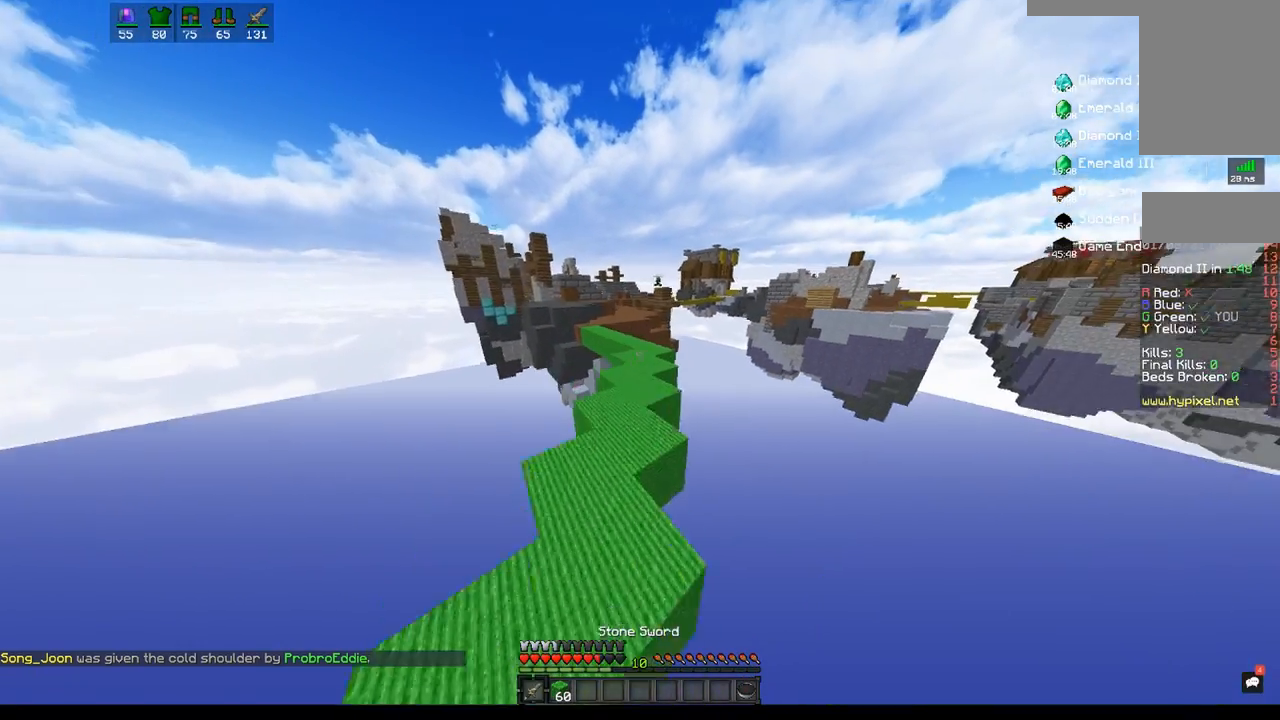
{"keys": ["space", "w"], "mouse": [], "events": []}
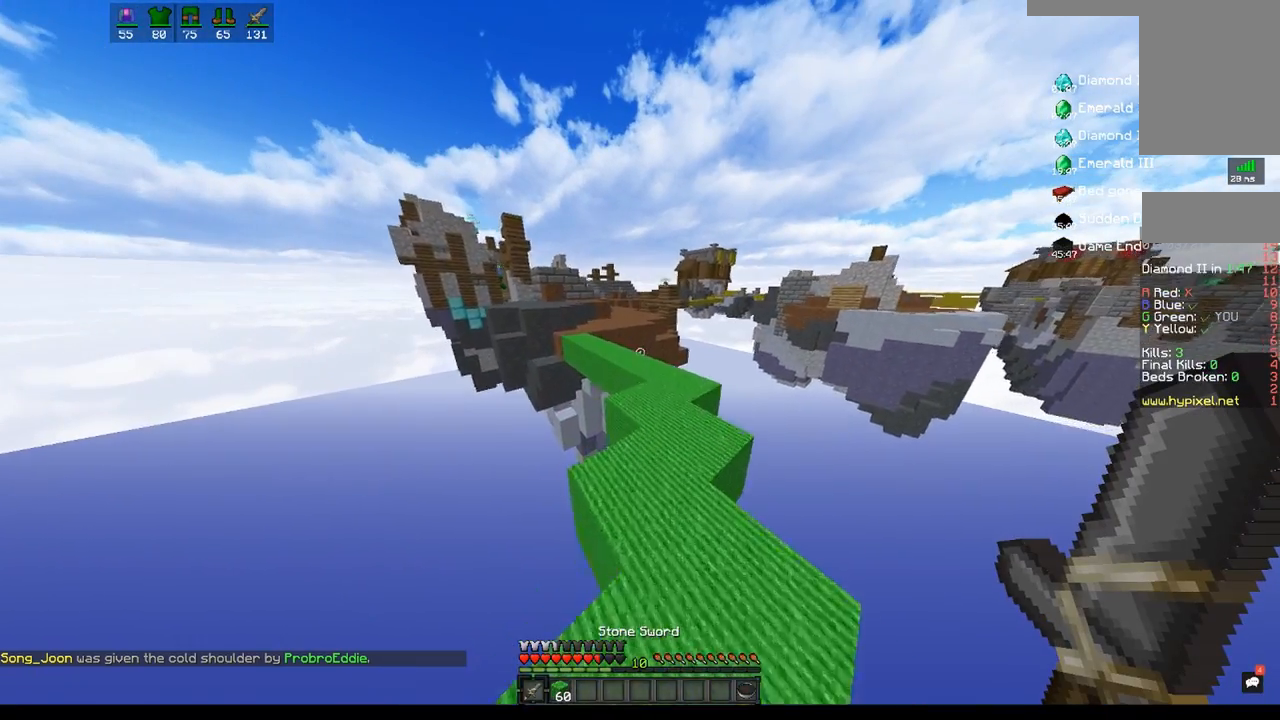
{"keys": ["a", "space", "w"], "mouse": [], "events": [[333, "d", "down"], [500, "a", "down"], [500, "d", "up"]]}
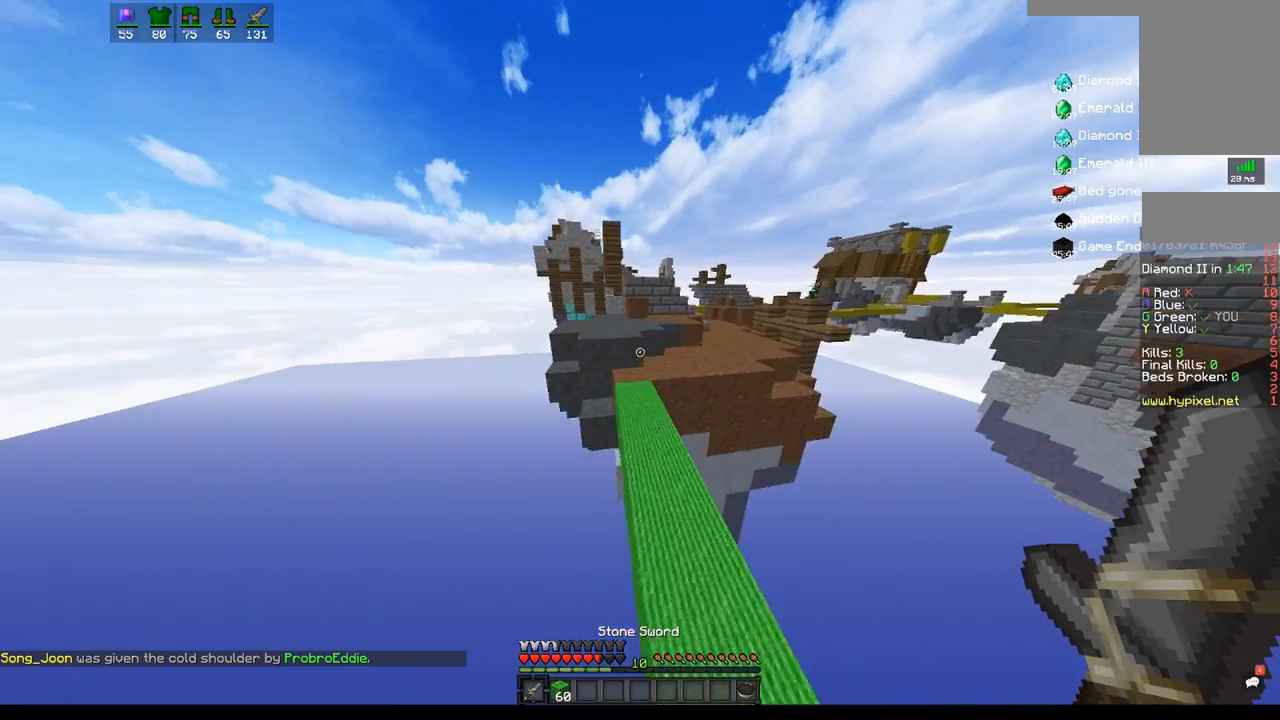
{"keys": ["space", "w"], "mouse": [], "events": [[167, "space", "up"], [250, "space", "down"], [300, "a", "up"]]}
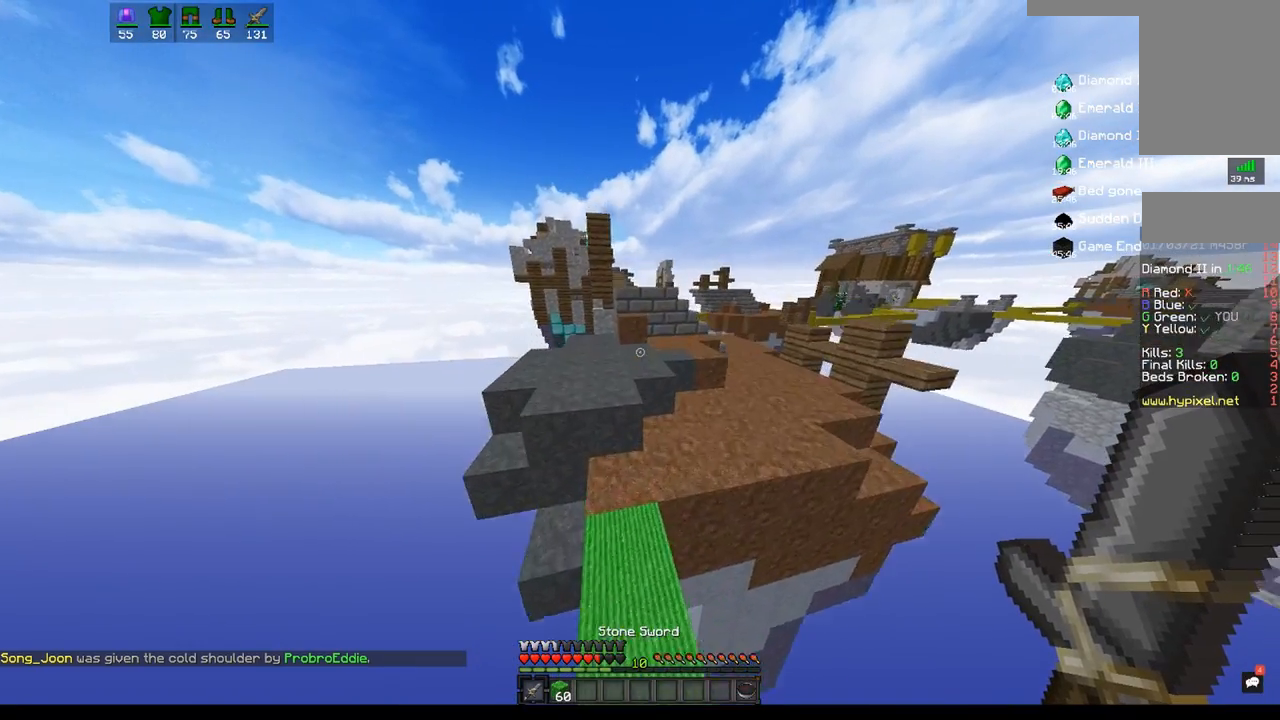
{"keys": ["d", "space", "w"], "mouse": [], "events": [[17, "space", "up"], [117, "d", "down"], [333, "space", "down"]]}
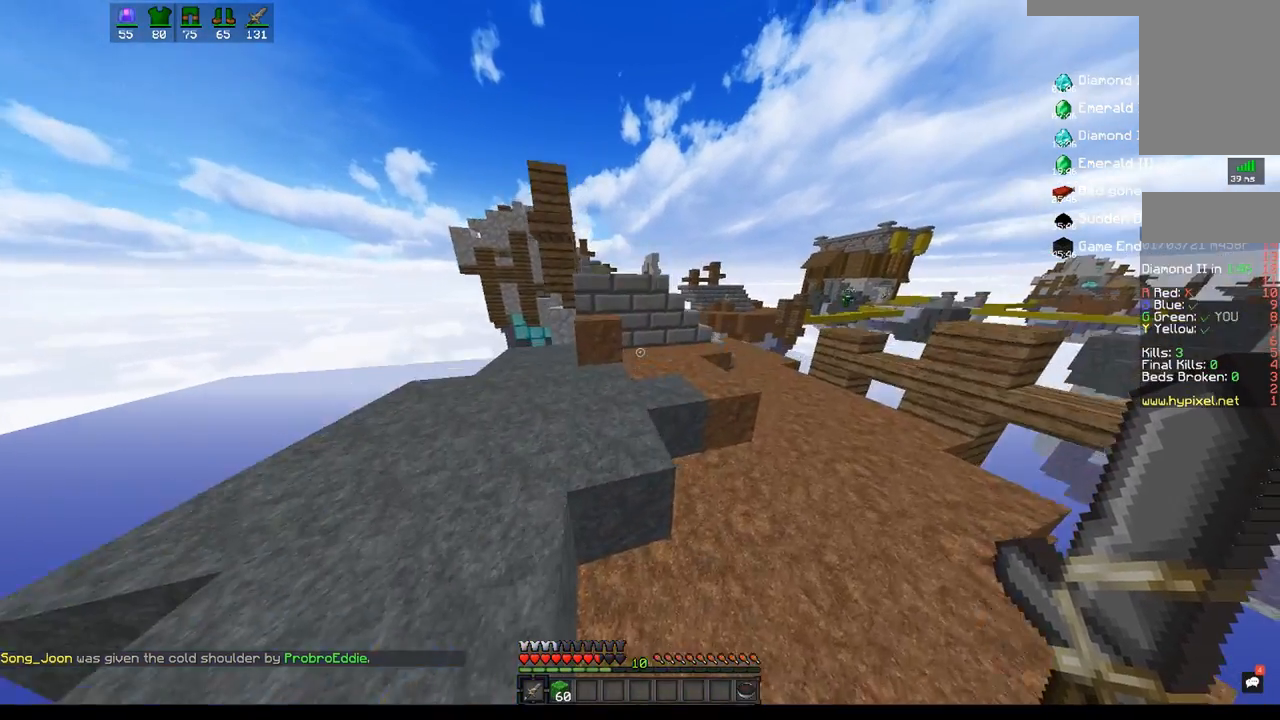
{"keys": ["w"], "mouse": [], "events": [[233, "space", "up"], [400, "d", "up"]]}
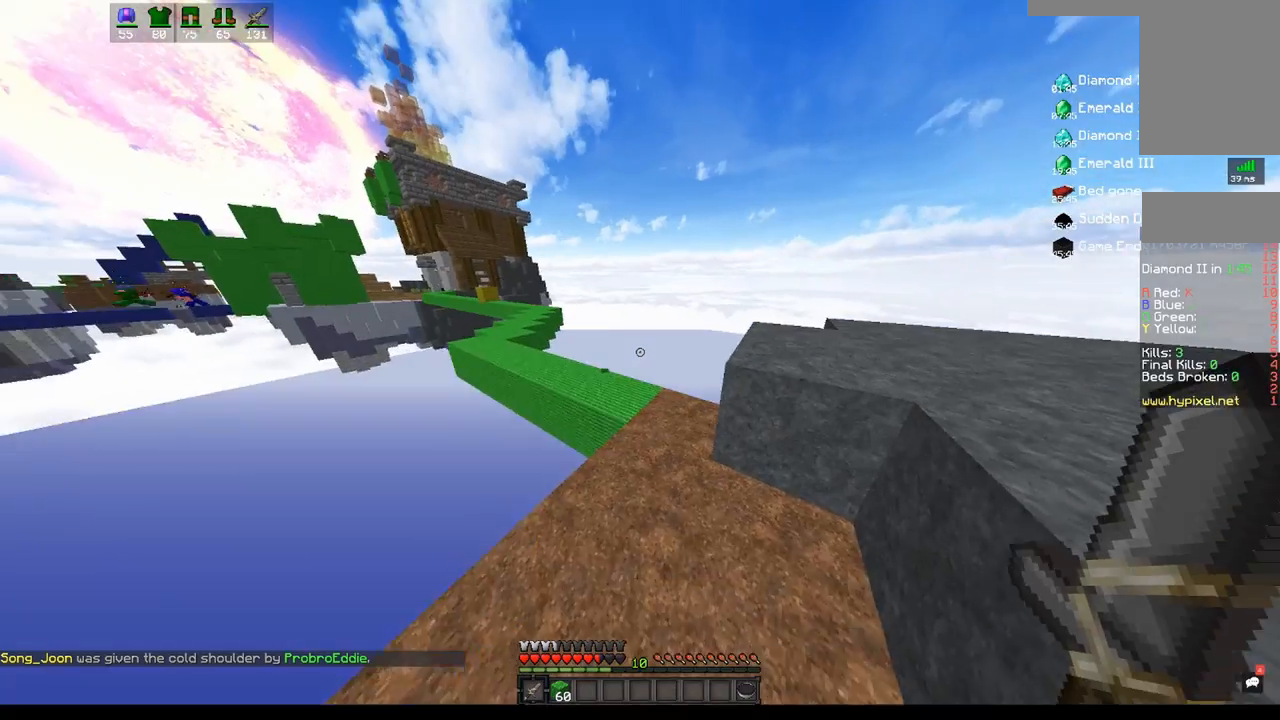
{"keys": [], "mouse": [], "events": [[100, "a", "down"], [200, "a", "up"], [350, "w", "up"]]}
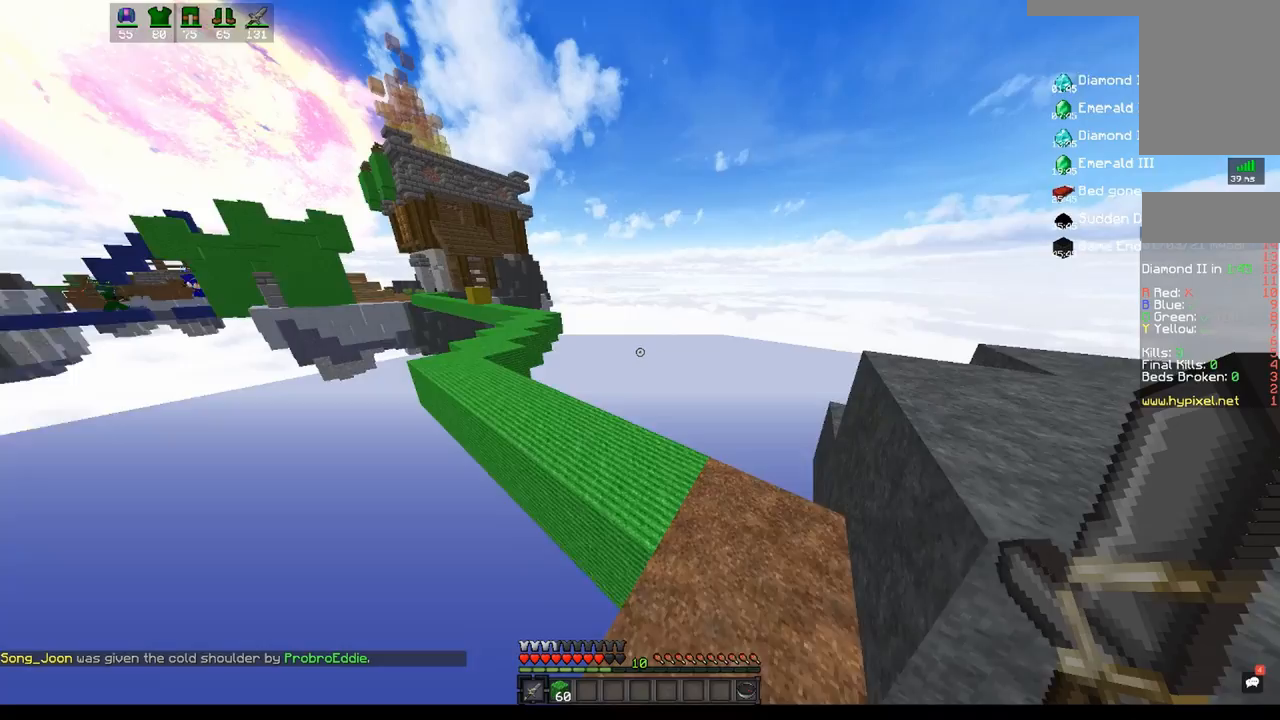
{"keys": ["a", "w"], "mouse": [], "events": [[50, "w", "down"], [400, "a", "down"]]}
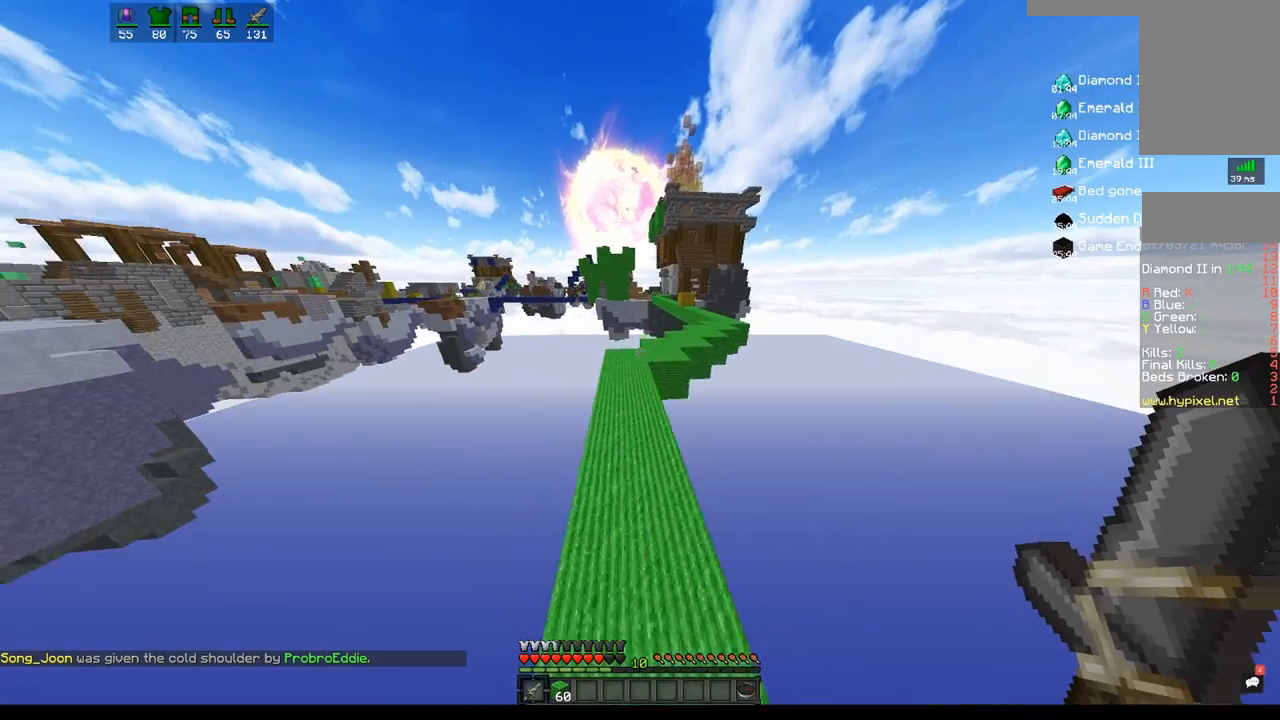
{"keys": ["space", "w"], "mouse": [], "events": [[100, "a", "up"], [450, "space", "down"]]}
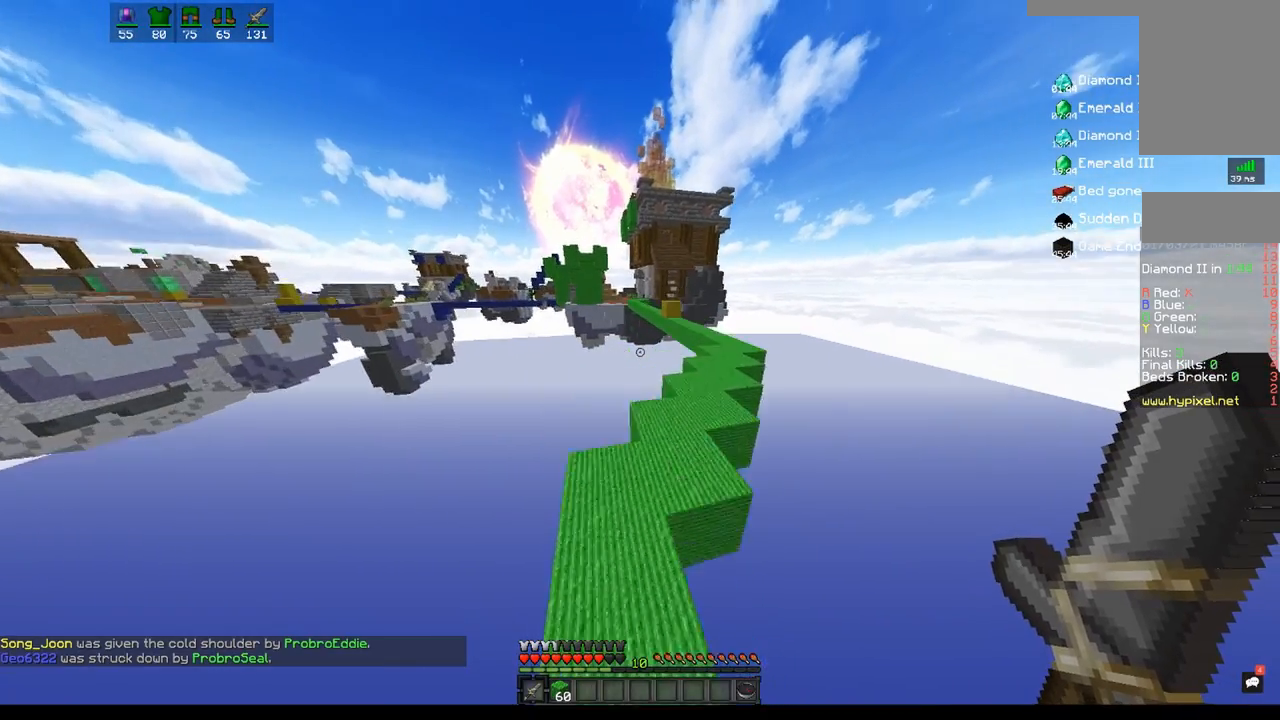
{"keys": ["d", "space", "w"], "mouse": [], "events": [[50, "d", "down"], [250, "space", "up"], [400, "space", "down"]]}
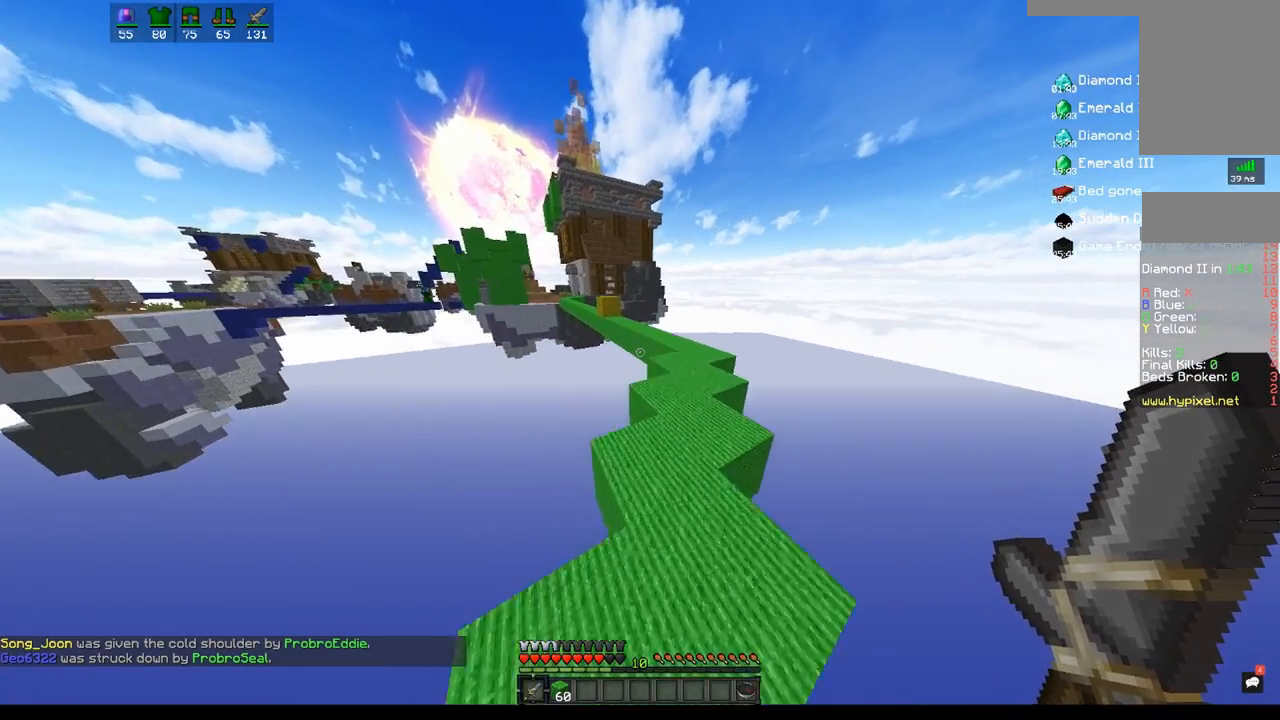
{"keys": ["w"], "mouse": [], "events": [[217, "space", "up"], [367, "d", "up"]]}
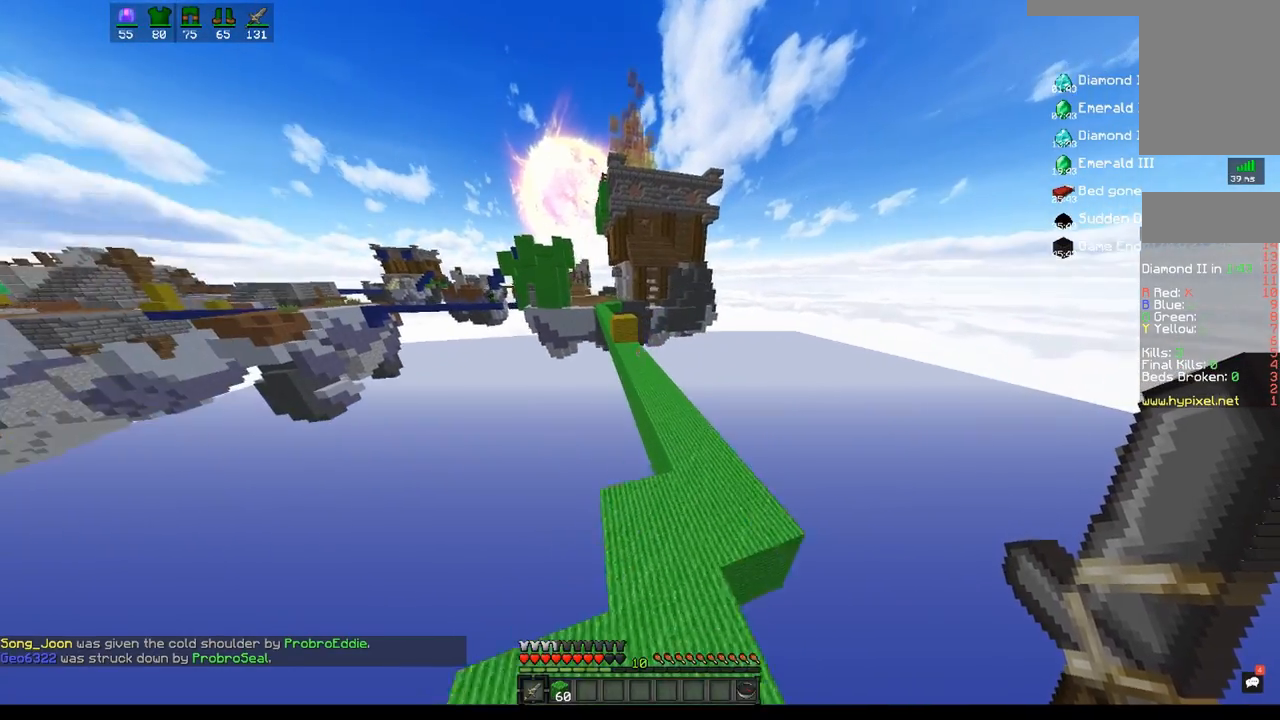
{"keys": ["w"], "mouse": [], "events": [[117, "space", "down"], [217, "a", "down"], [317, "a", "up"], [433, "space", "up"]]}
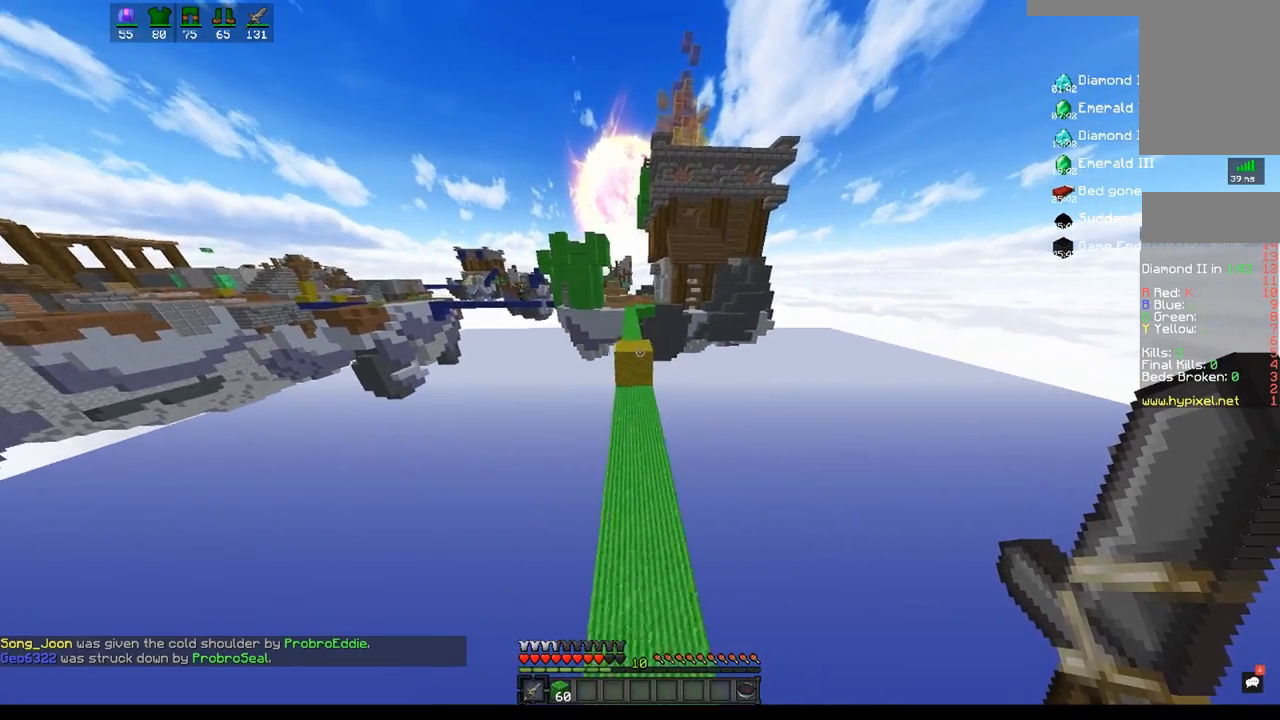
{"keys": ["a", "space", "w"], "mouse": [], "events": [[317, "space", "down"], [433, "a", "down"]]}
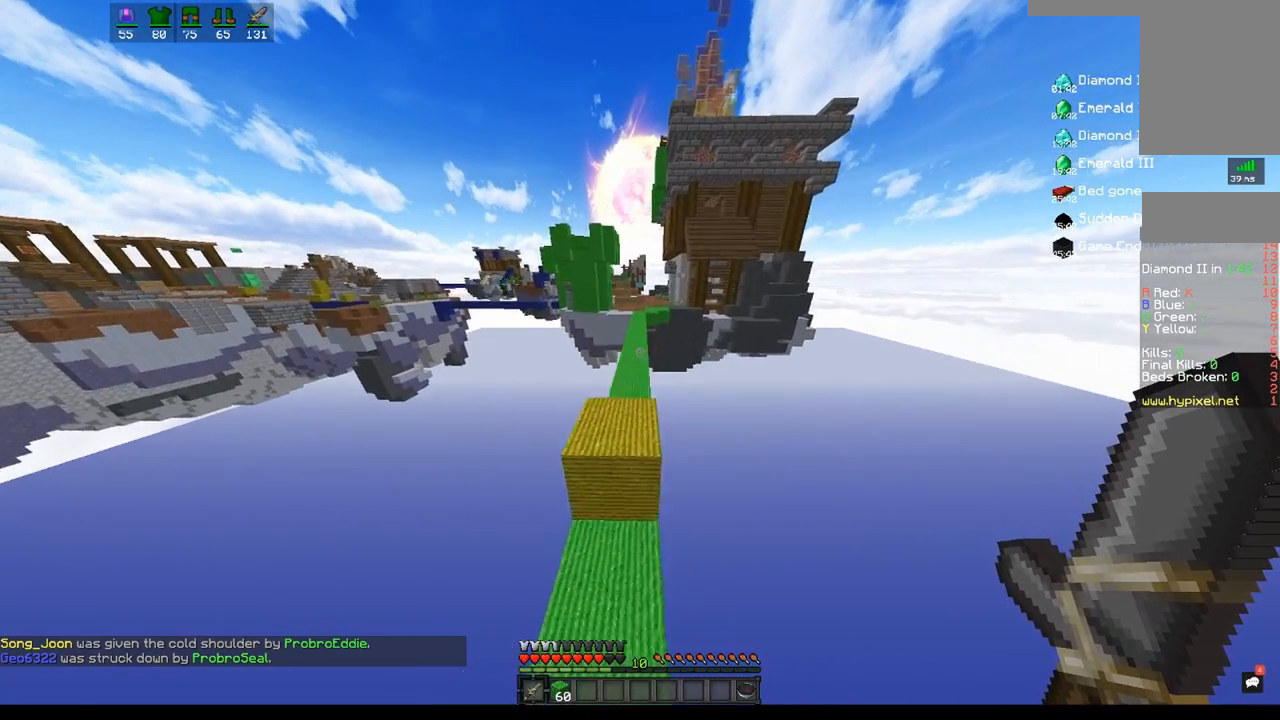
{"keys": ["space", "w"], "mouse": [], "events": [[117, "a", "up"], [167, "space", "up"], [317, "space", "down"]]}
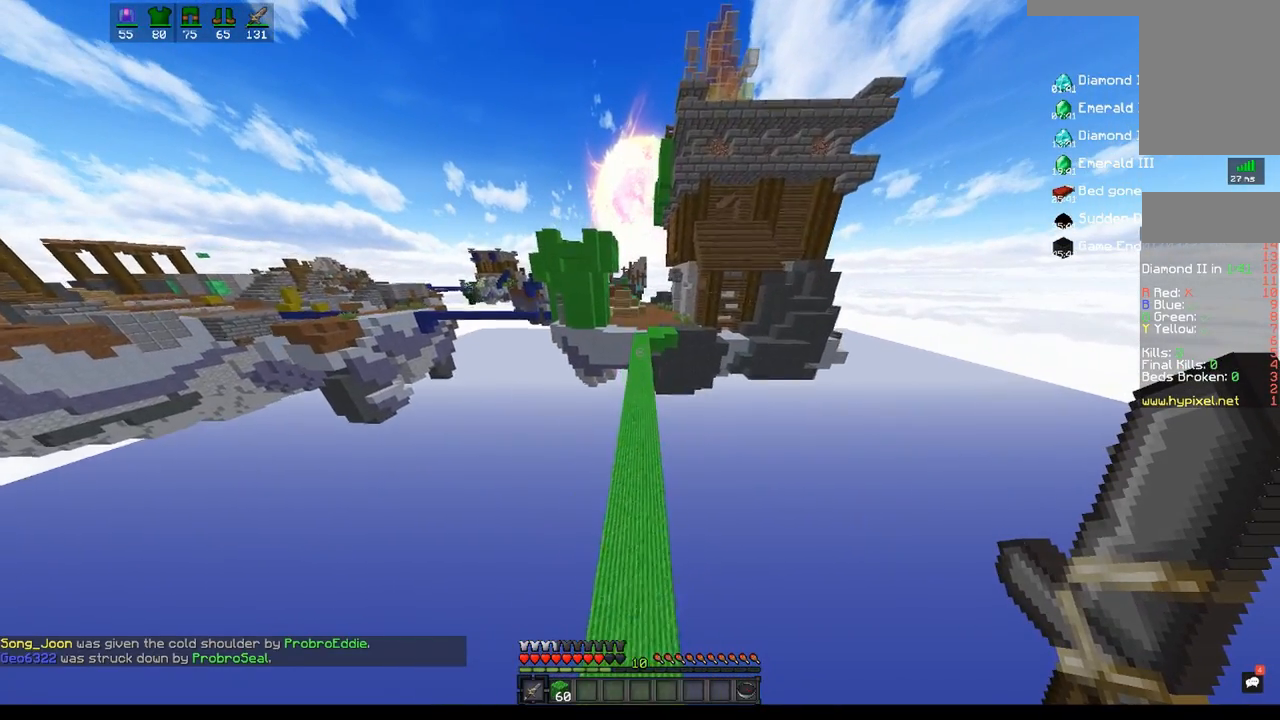
{"keys": ["w"], "mouse": [], "events": [[100, "space", "up"]]}
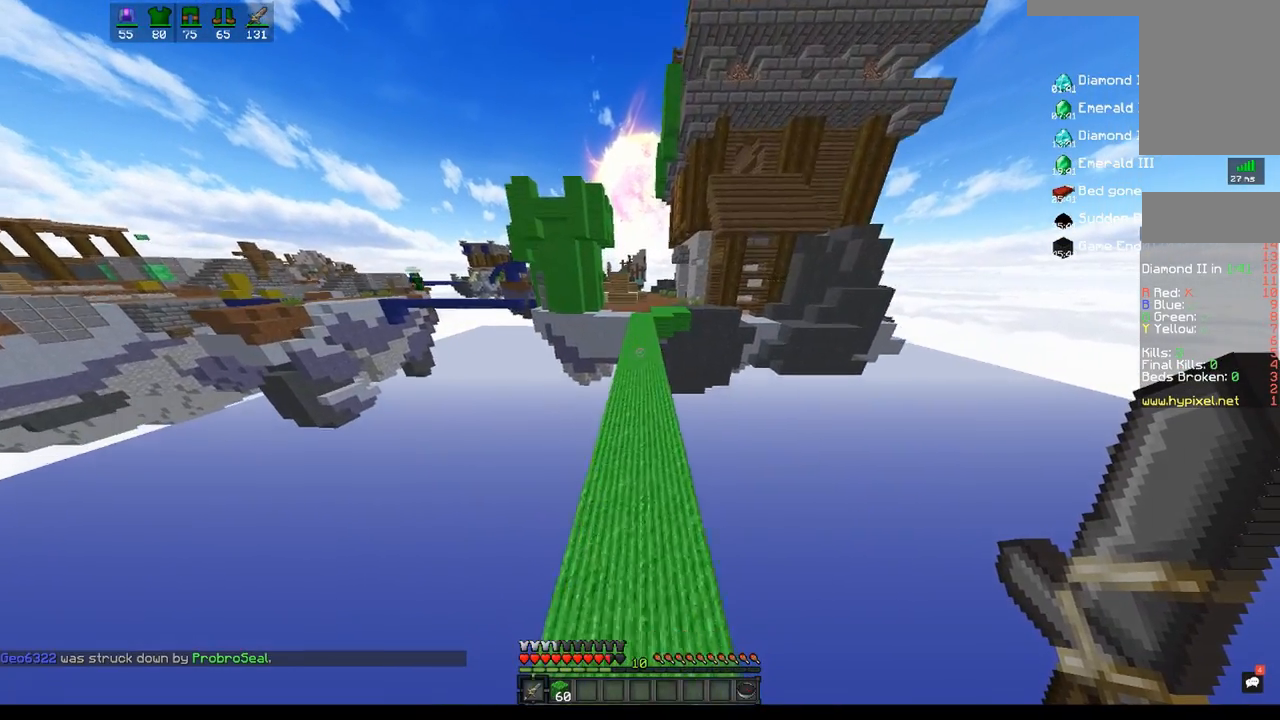
{"keys": [], "mouse": [], "events": [[283, "w", "up"]]}
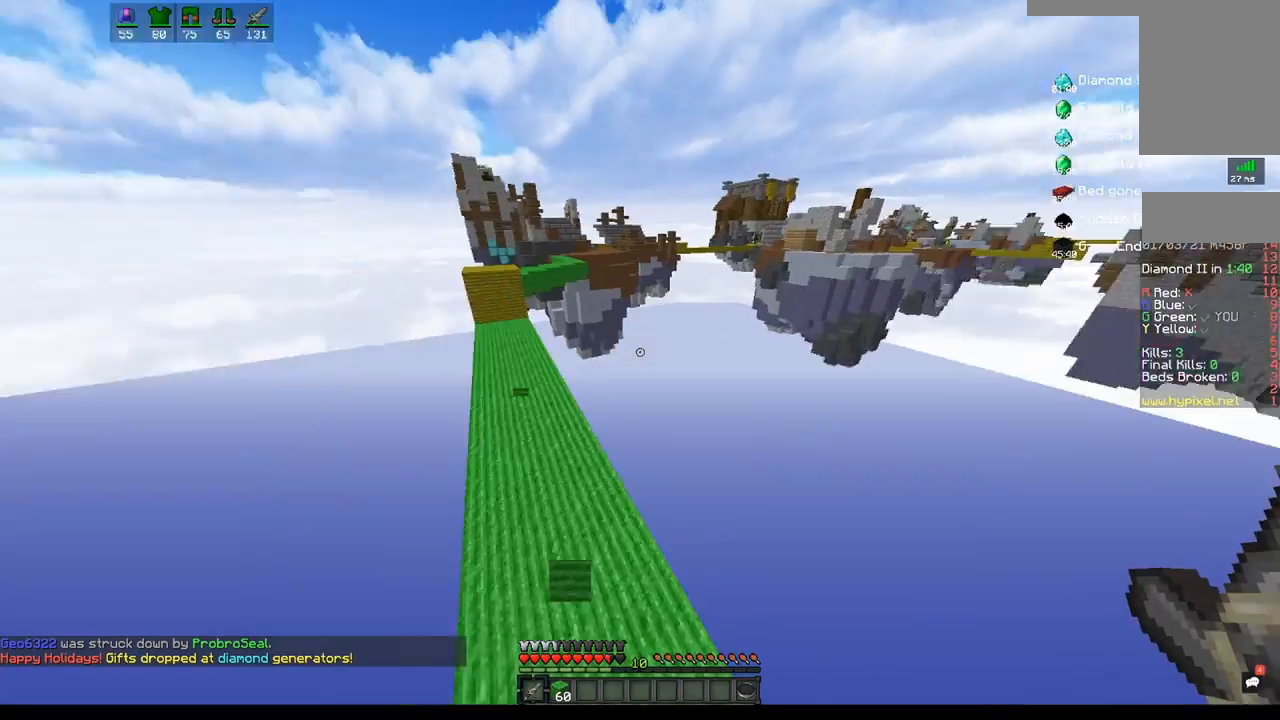
{"keys": ["space", "w"], "mouse": [], "events": [[200, "w", "down"], [483, "space", "down"]]}
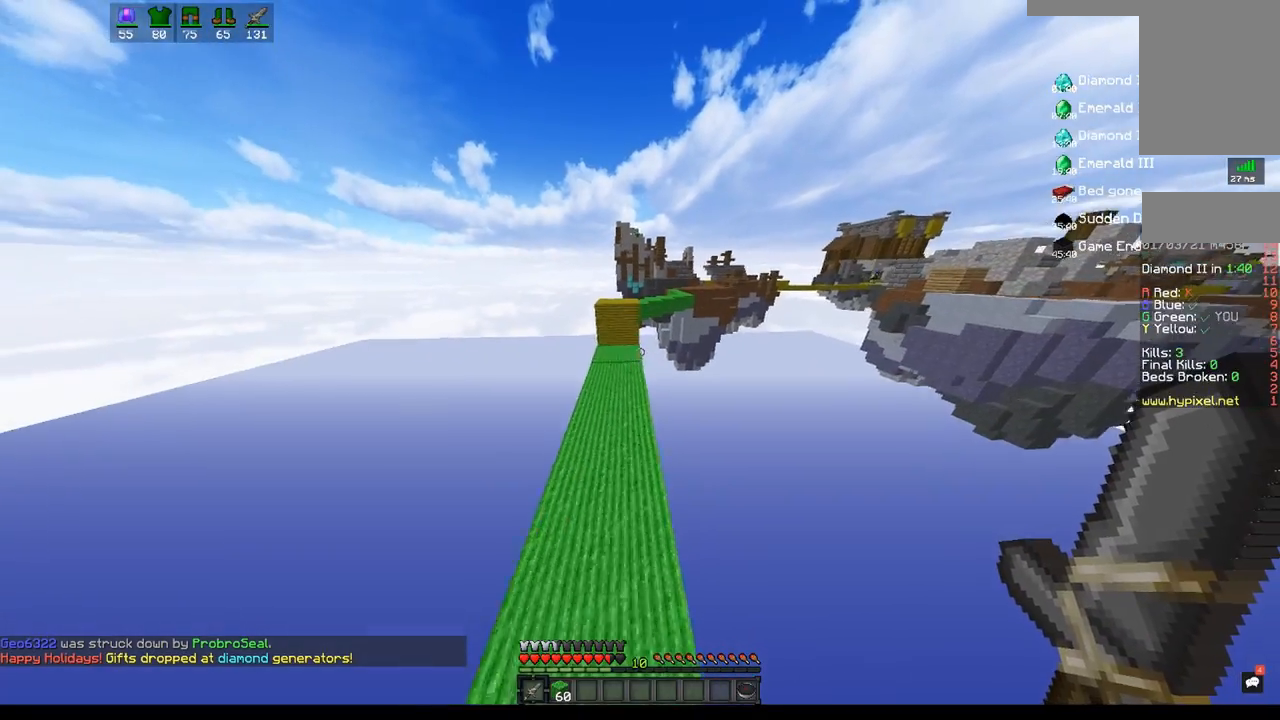
{"keys": ["w"], "mouse": [], "events": [[167, "space", "up"]]}
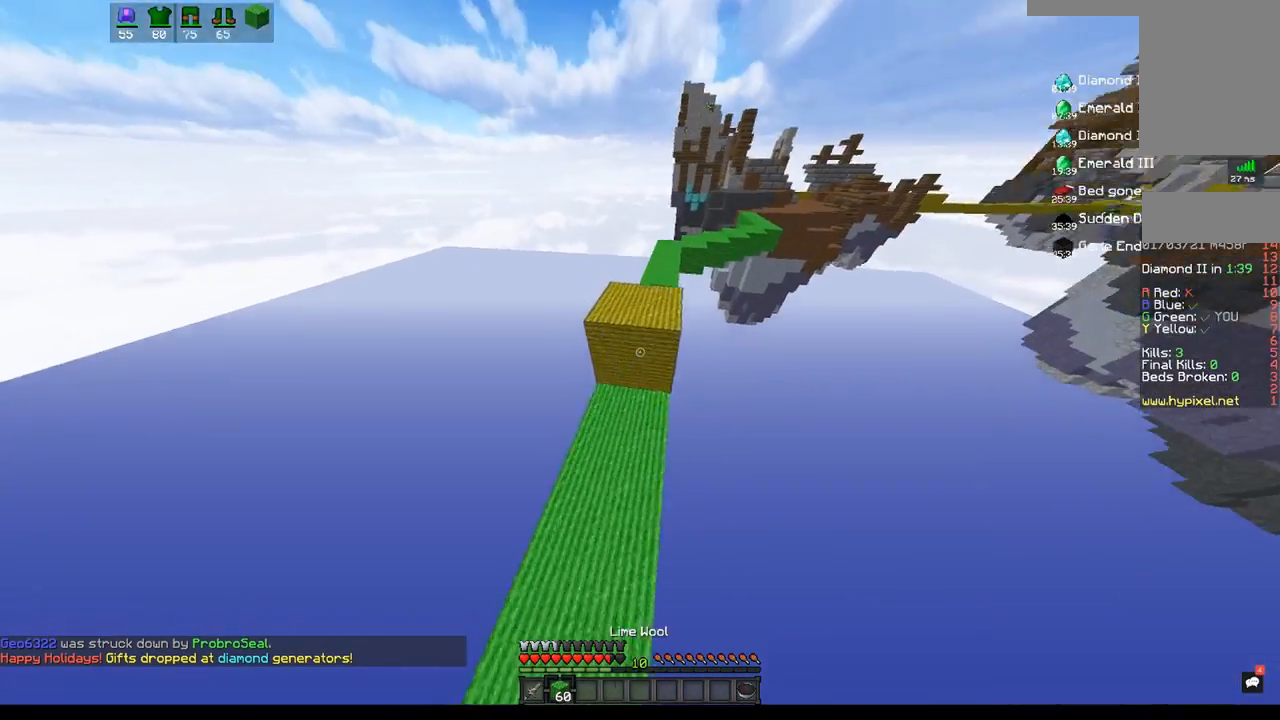
{"keys": ["w"], "mouse": [], "events": [[33, "space", "down"], [400, "space", "up"]]}
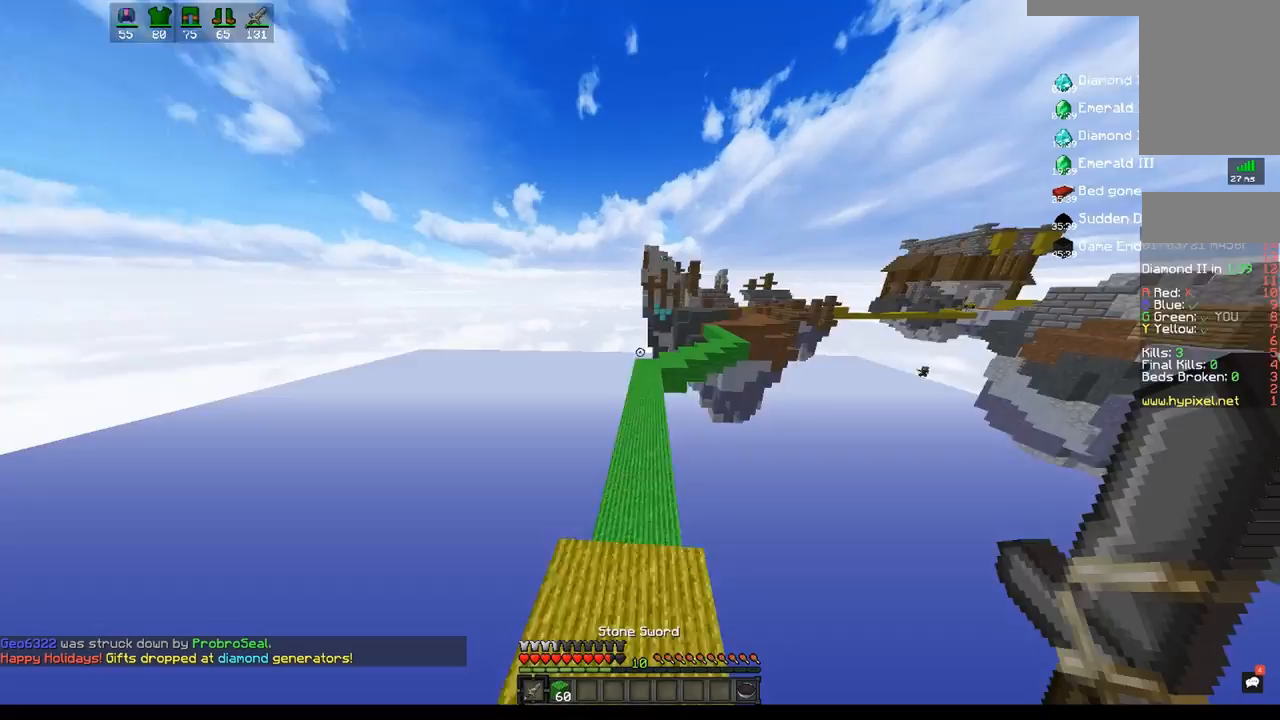
{"keys": ["space", "w"], "mouse": ["left"], "events": [[50, "space", "down"], [167, "mouse_left", "down"]]}